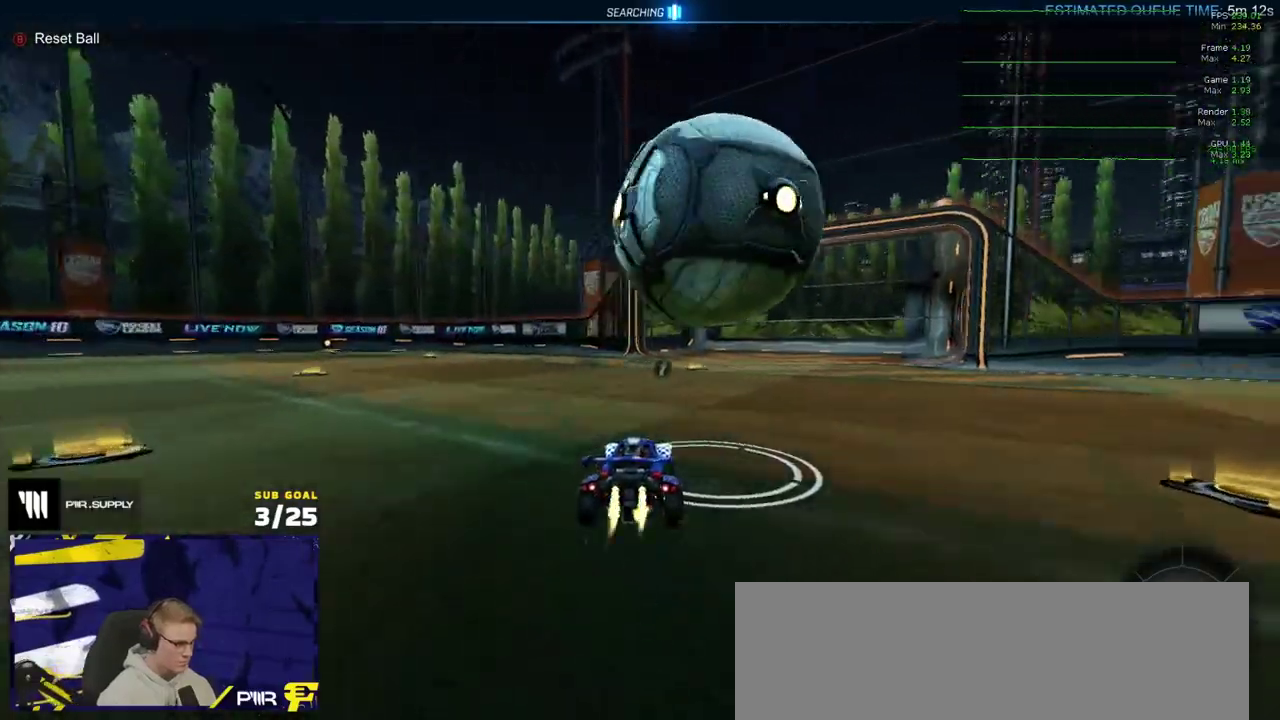
Gameplay with a controller (Xbox layout); each line is a JSON object with the inputs held at the frame after it. "events" lists button and stick changes between this image and that frame as [ms after this image, input, new state], when the widget could be followed in between. Not read: L3 R2.
{"buttons": [], "right_stick": "center", "events": [[17, "R1", "down"], [67, "A", "down"], [200, "A", "up"], [217, "R1", "up"], [233, "L1", "down"], [317, "A", "down"], [383, "L1", "up"], [433, "A", "up"]]}
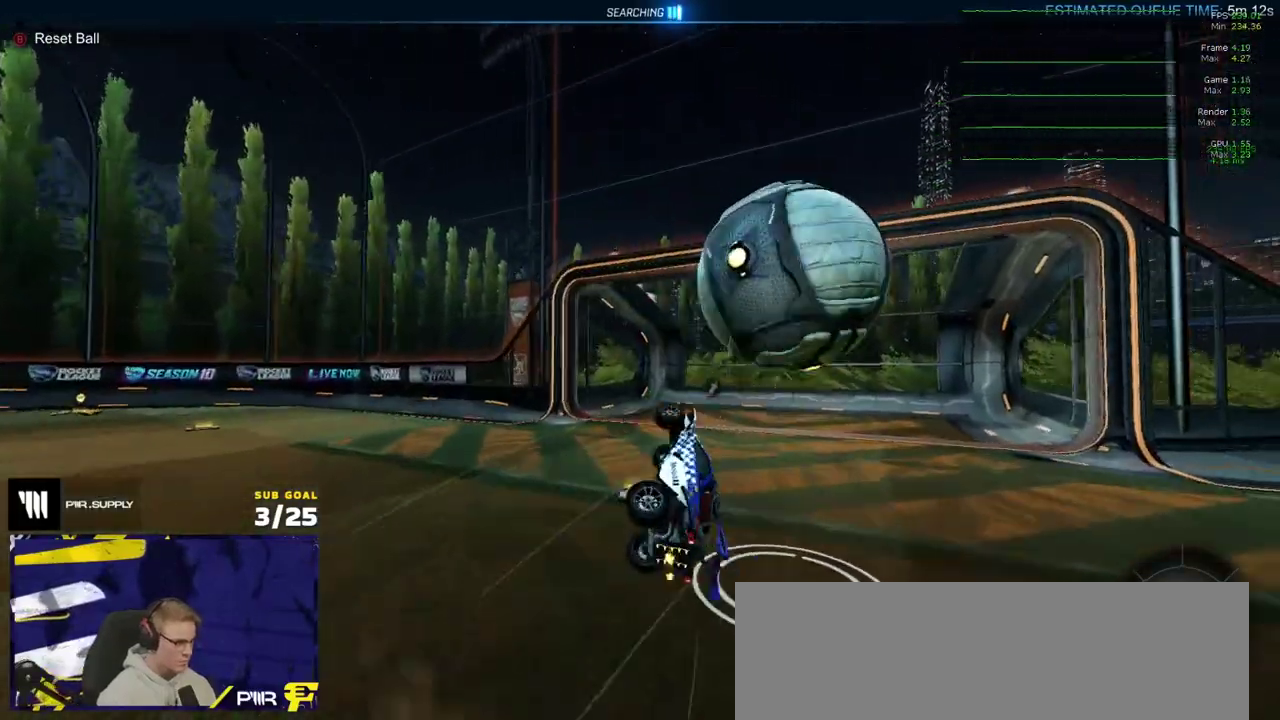
{"buttons": ["R1"], "right_stick": "center", "events": [[67, "Y", "down"], [100, "R1", "down"], [150, "Y", "up"]]}
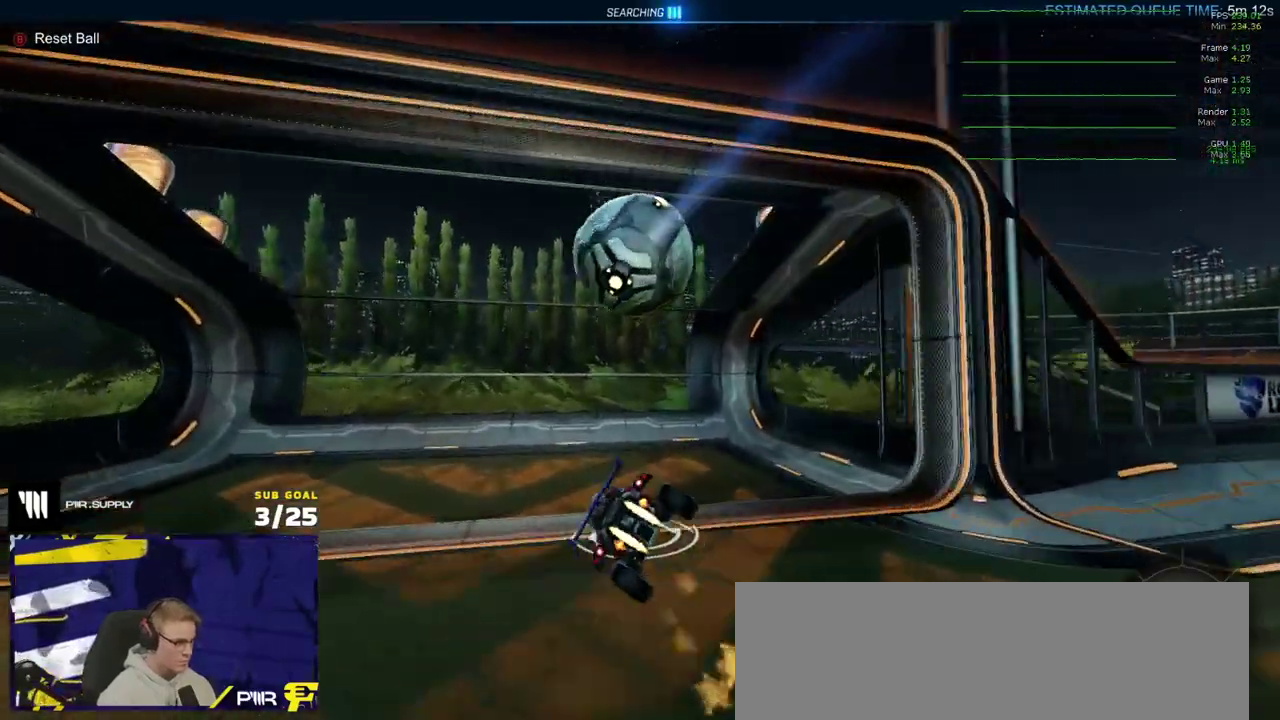
{"buttons": ["R1"], "right_stick": "center", "events": [[167, "B", "down"], [250, "B", "up"]]}
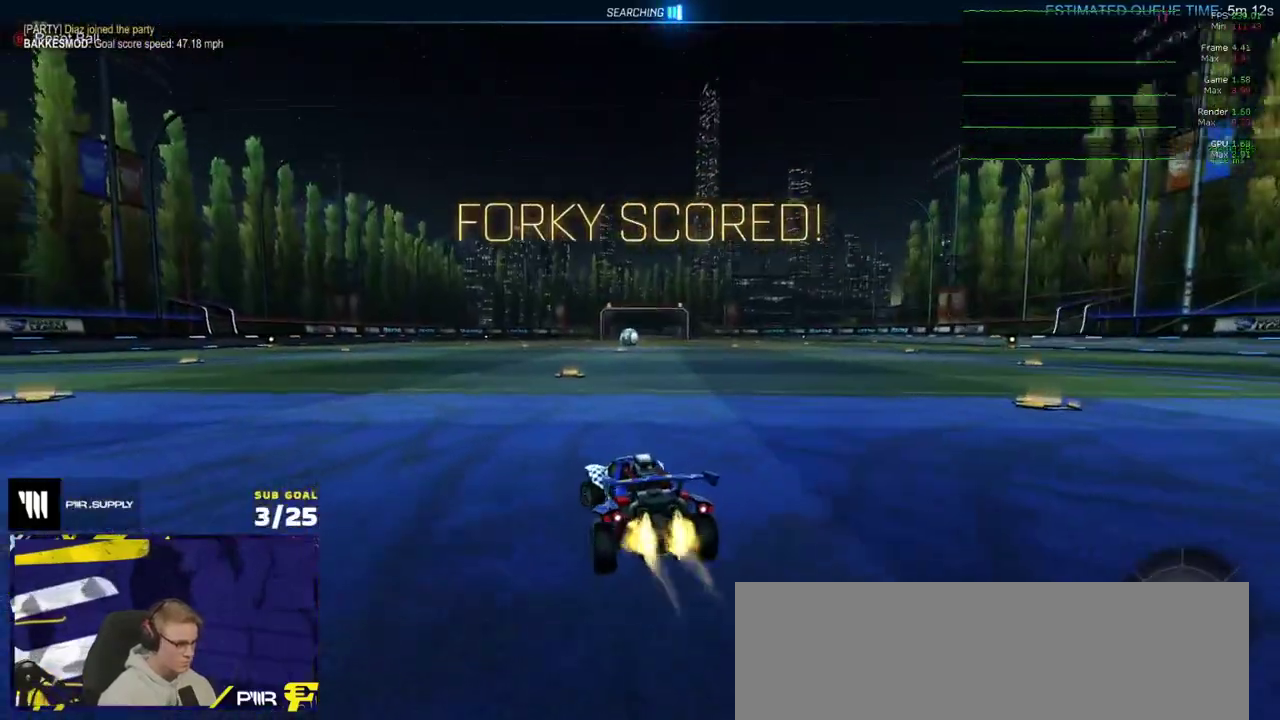
{"buttons": ["L1", "R1"], "right_stick": "center", "events": [[250, "A", "down"], [317, "L1", "down"], [333, "A", "up"], [383, "A", "down"], [500, "A", "up"]]}
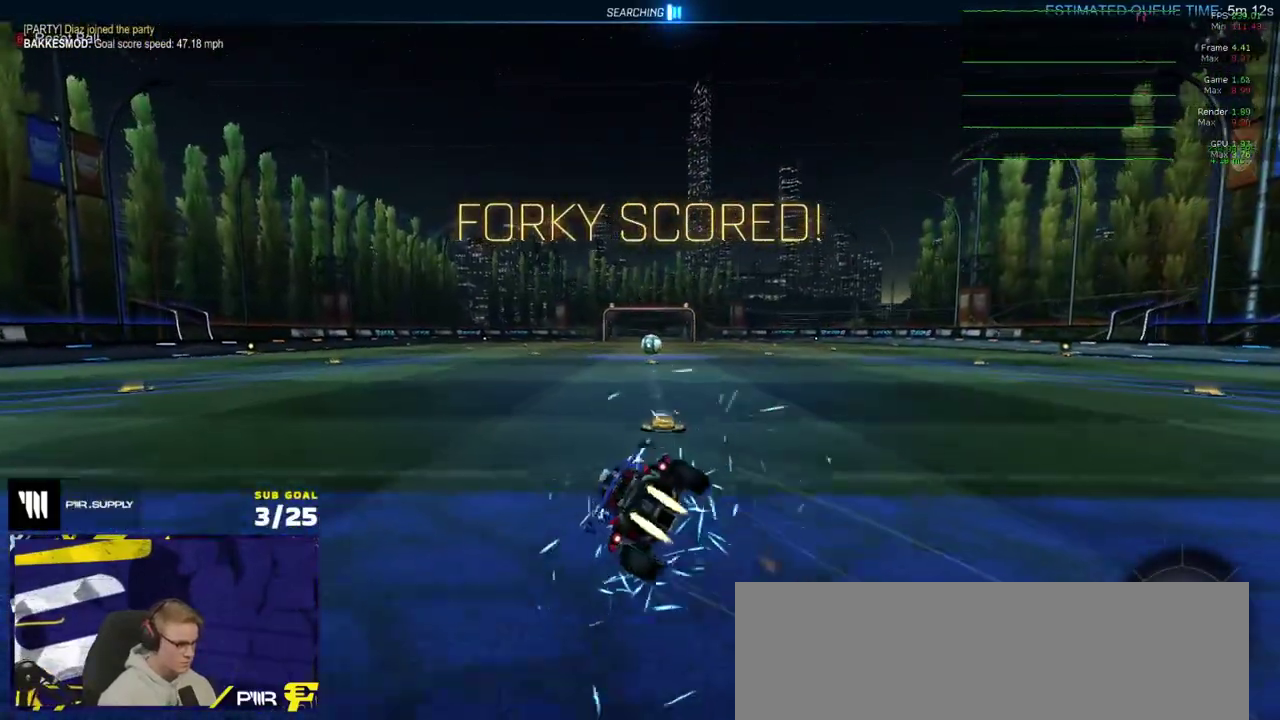
{"buttons": ["Y", "L1"], "right_stick": "center", "events": [[167, "R1", "up"], [217, "DPAD_UP", "down"], [283, "DPAD_UP", "up"], [450, "Y", "down"]]}
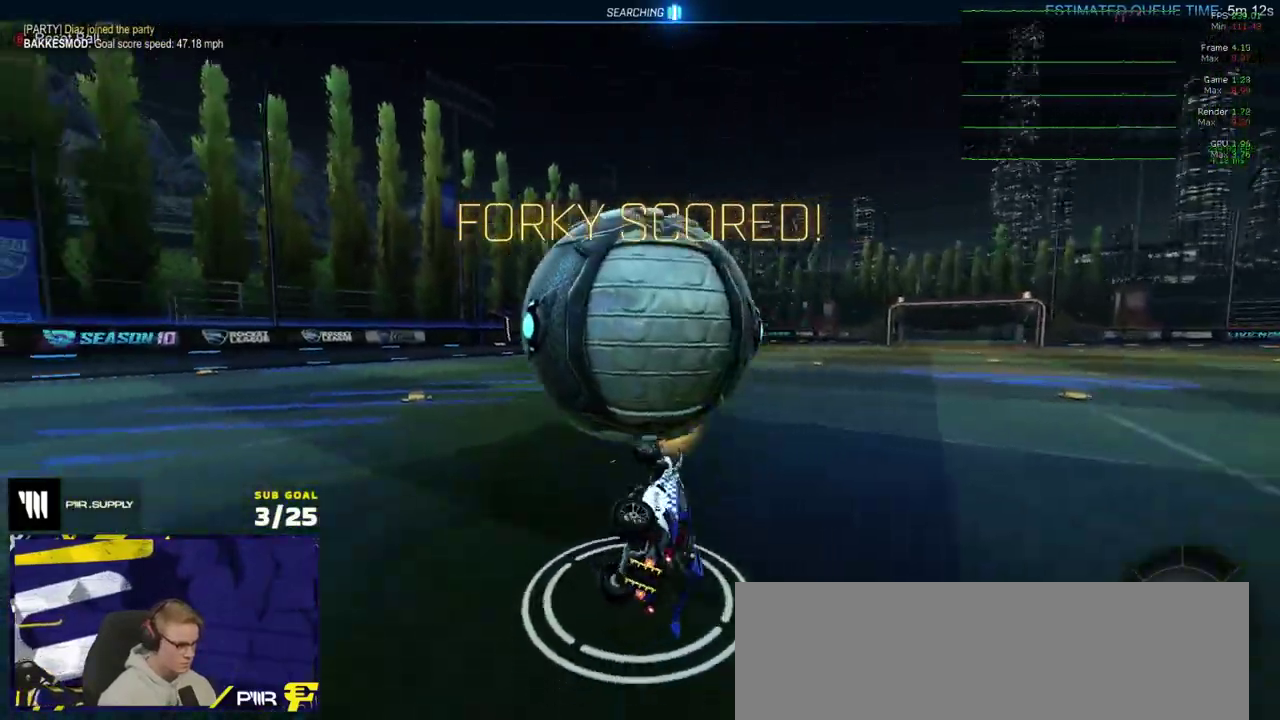
{"buttons": [], "right_stick": "center", "events": [[33, "Y", "up"], [183, "L1", "up"]]}
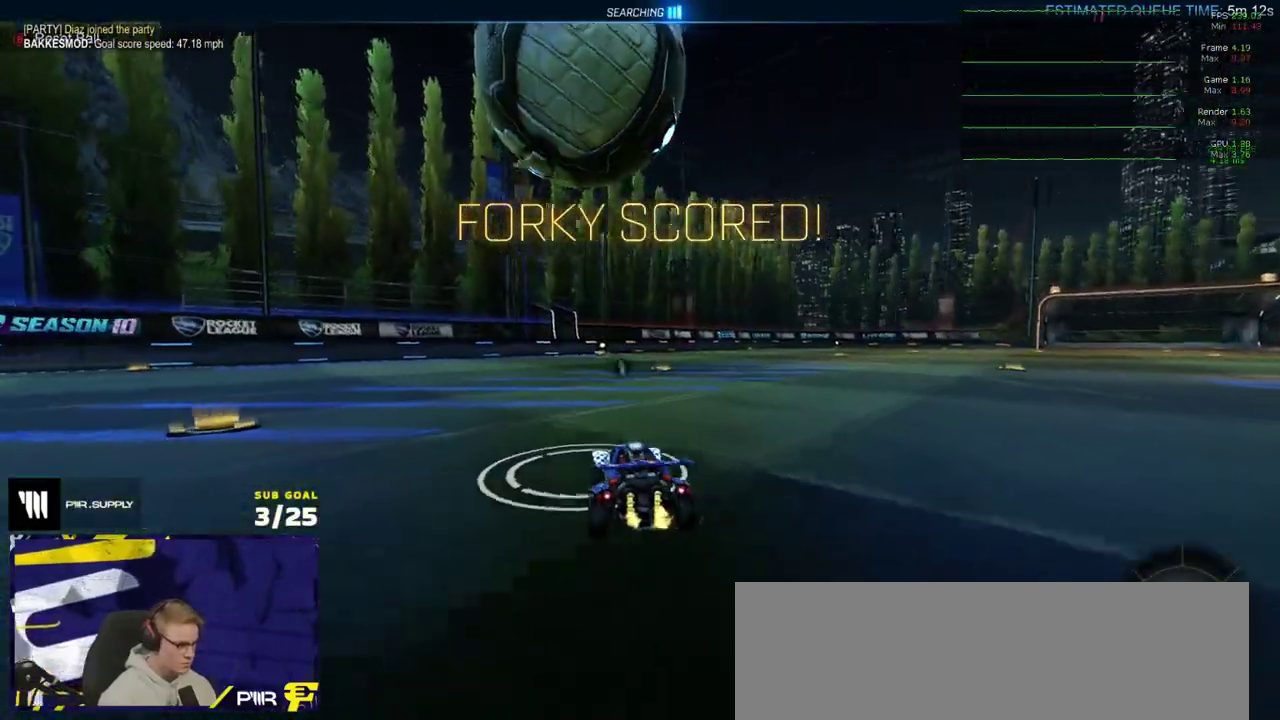
{"buttons": ["X", "R1"], "right_stick": "center", "events": [[33, "A", "down"], [117, "A", "up"], [300, "R1", "down"], [400, "X", "down"]]}
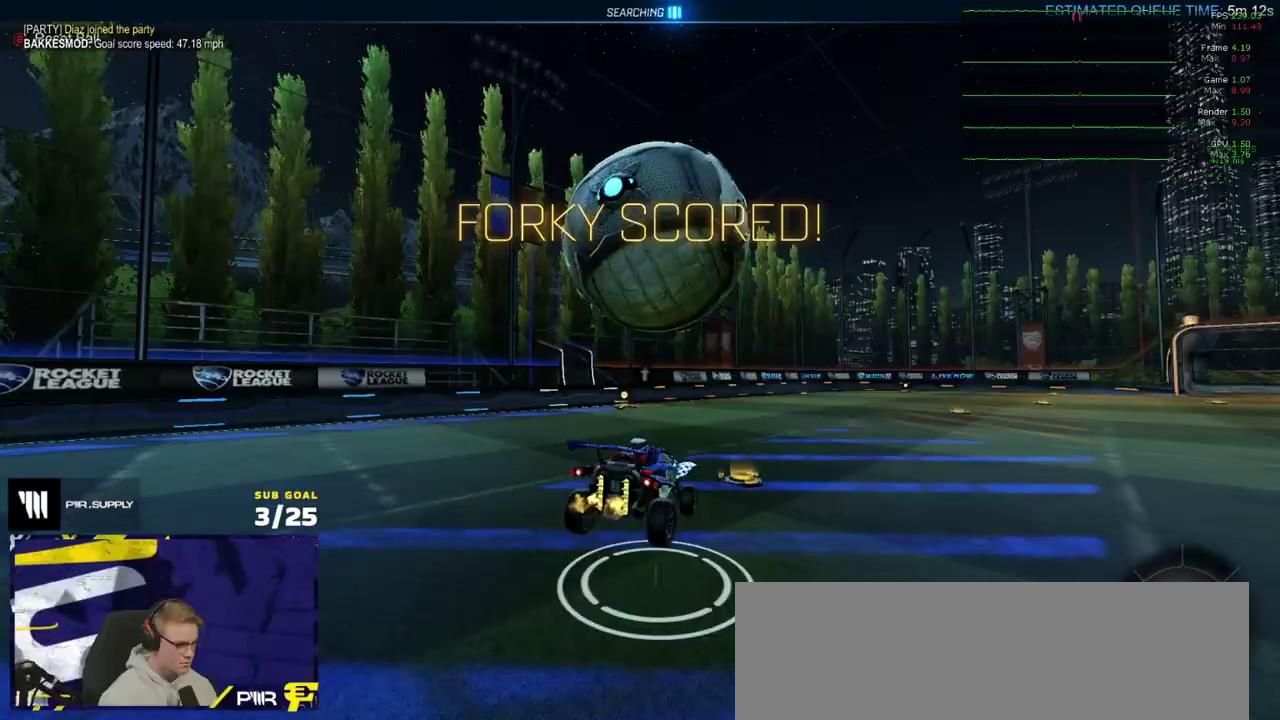
{"buttons": ["L1"], "right_stick": "center", "events": [[133, "L1", "down"], [350, "X", "up"], [383, "R1", "up"]]}
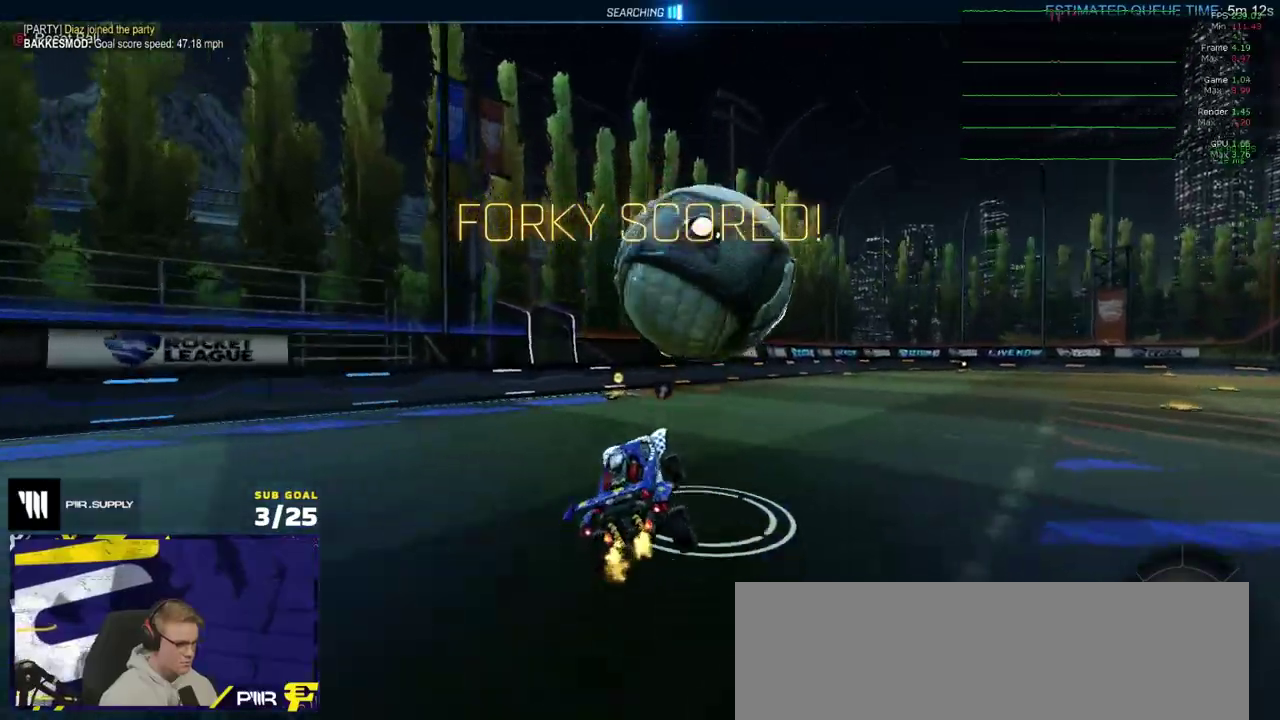
{"buttons": ["X"], "right_stick": "center", "events": [[67, "L1", "up"], [100, "A", "down"], [100, "R1", "down"], [183, "A", "up"], [283, "R1", "up"], [450, "X", "down"]]}
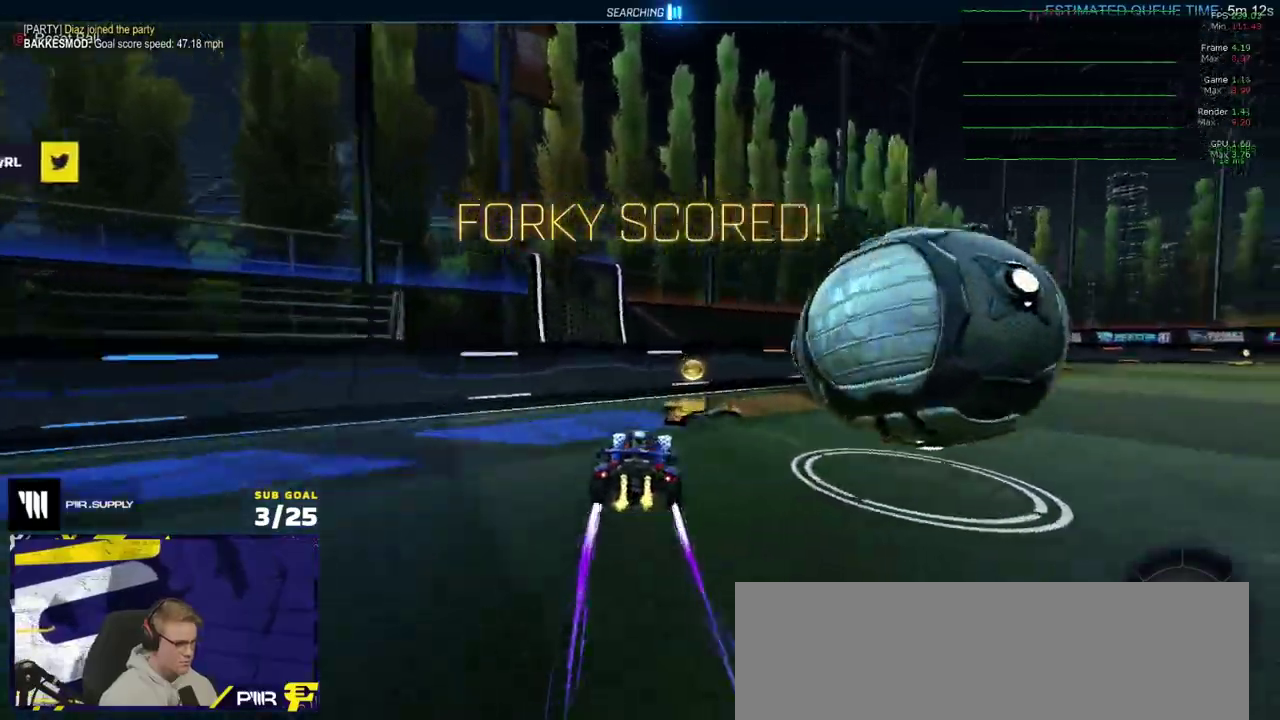
{"buttons": ["A"], "right_stick": "center", "events": [[33, "X", "up"], [267, "L2", "down"], [333, "A", "down"], [367, "L2", "up"]]}
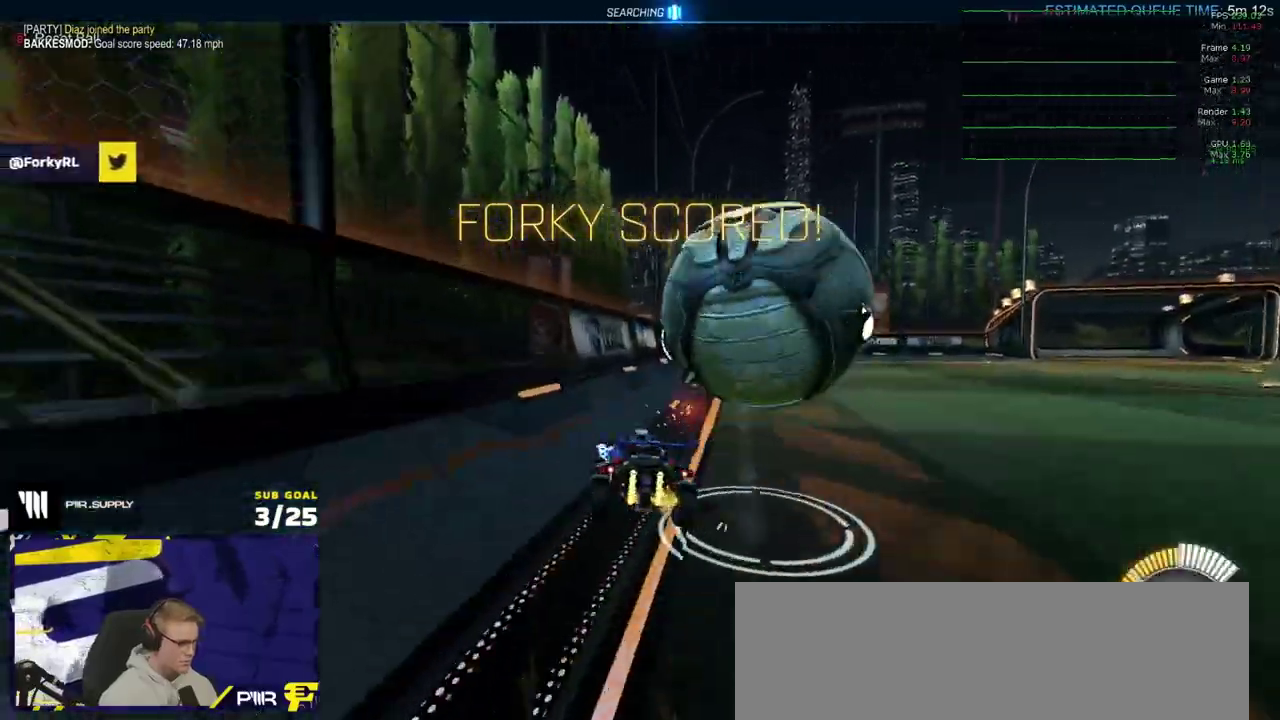
{"buttons": ["R1"], "right_stick": "center", "events": [[50, "A", "up"], [117, "Y", "down"], [233, "R1", "down"], [233, "Y", "up"], [317, "L1", "down"], [367, "A", "down"], [400, "L1", "up"], [467, "A", "up"]]}
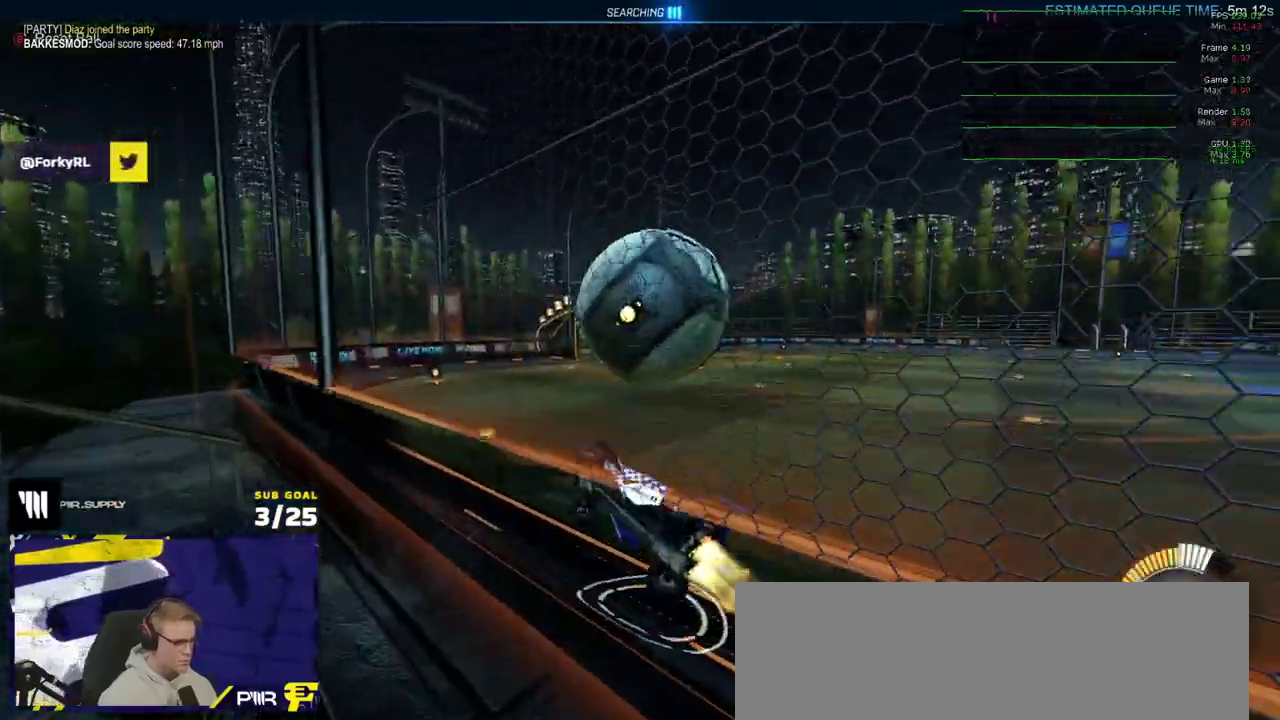
{"buttons": ["A", "L2"], "right_stick": "center", "events": [[333, "R1", "up"], [400, "L2", "down"], [467, "A", "down"]]}
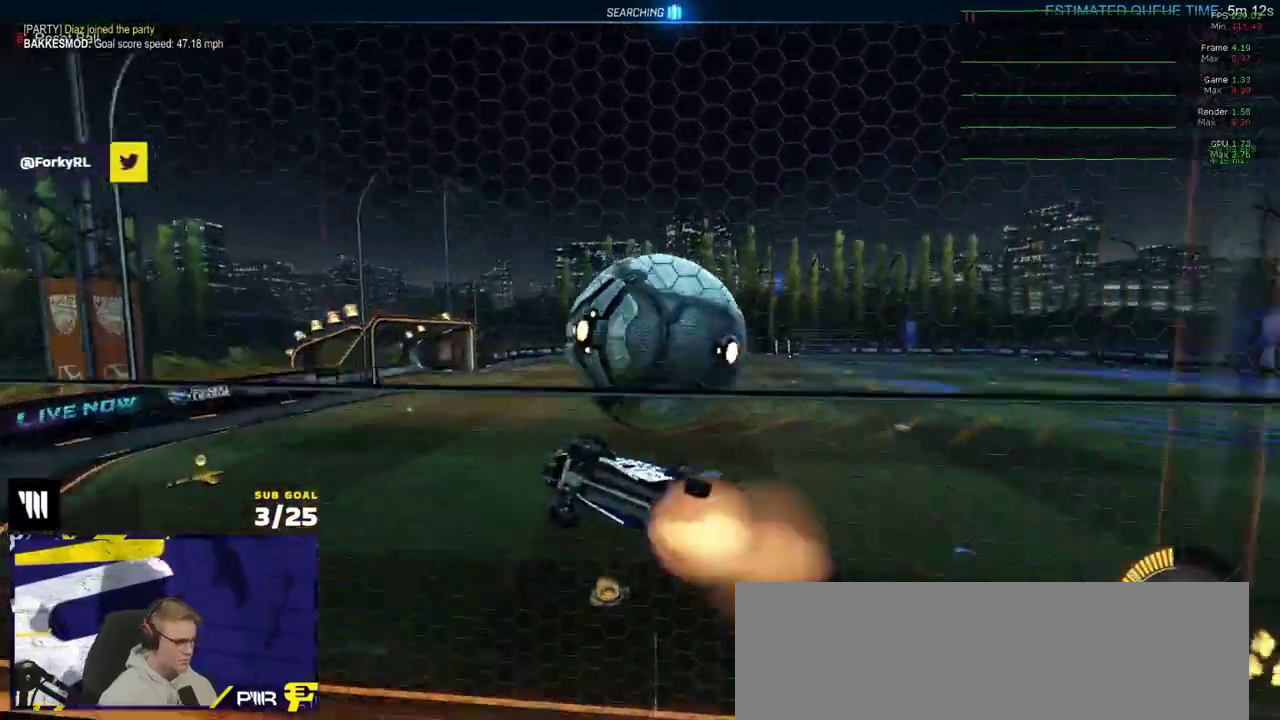
{"buttons": ["R1"], "right_stick": "center", "events": [[150, "L2", "up"], [200, "A", "up"], [500, "R1", "down"]]}
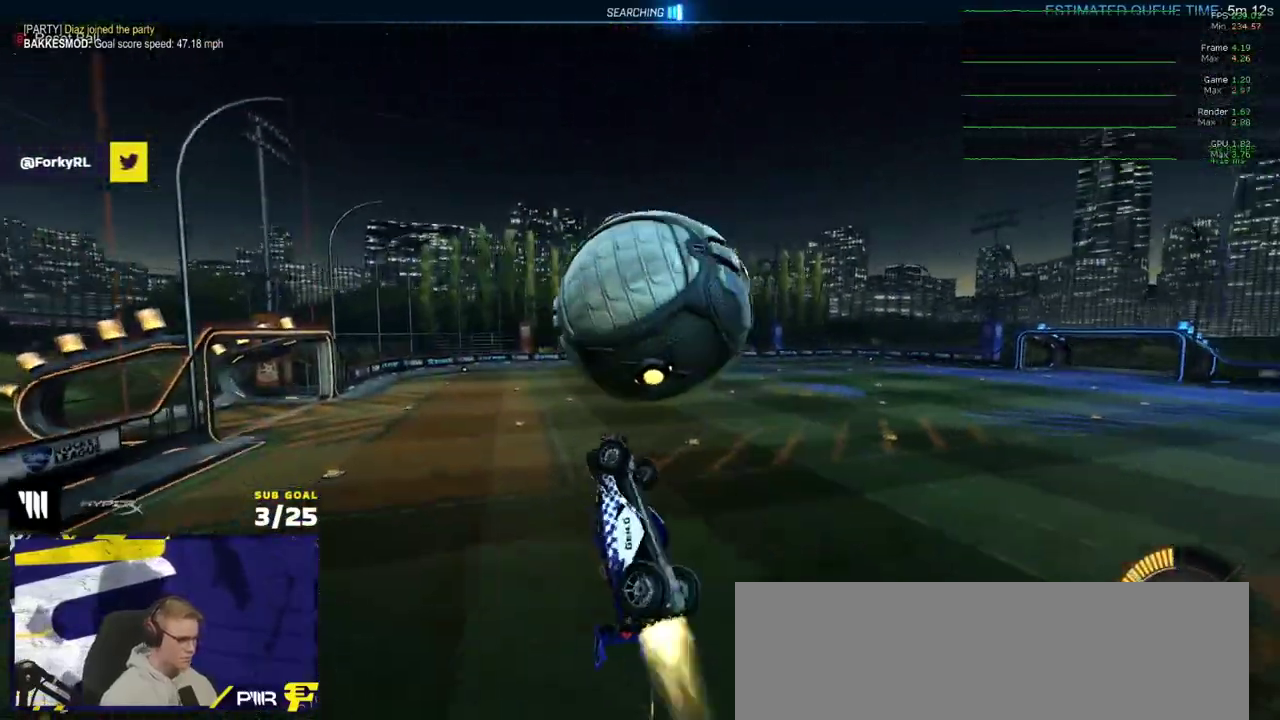
{"buttons": ["A"], "right_stick": "center", "events": [[250, "R1", "up"], [383, "A", "down"]]}
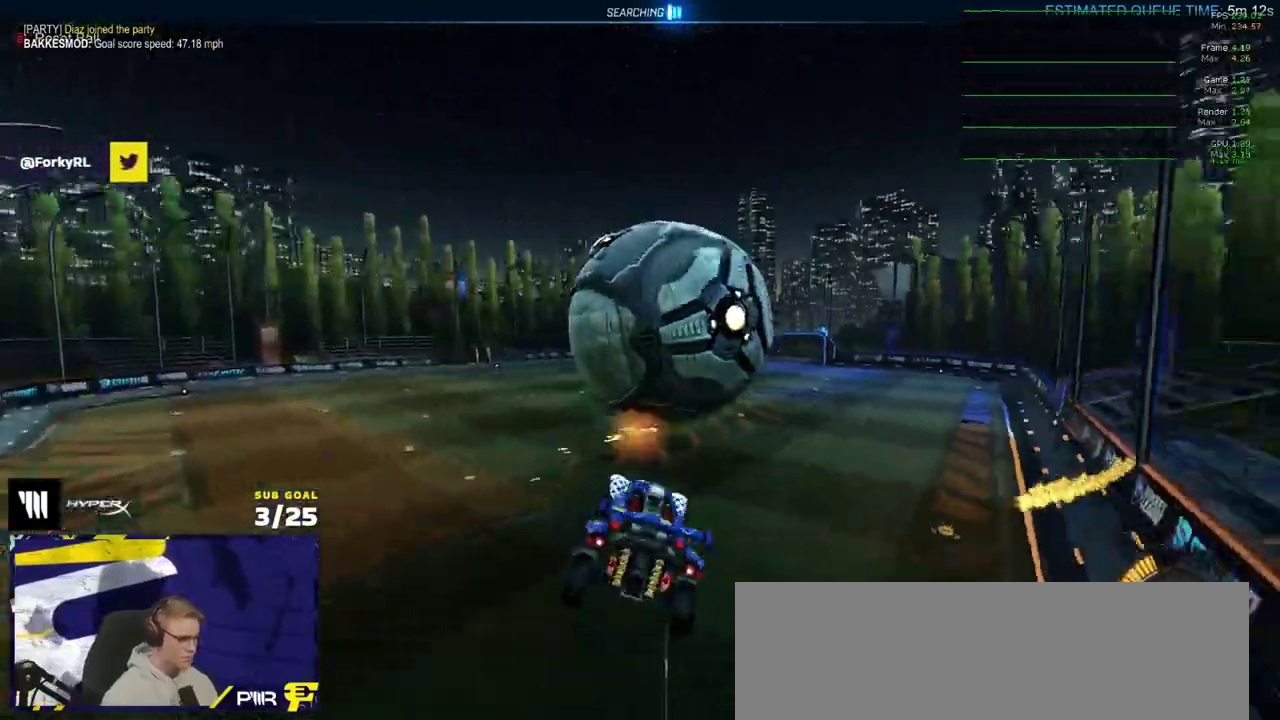
{"buttons": ["L2"], "right_stick": "center", "events": [[67, "R1", "down"], [100, "A", "up"], [167, "R1", "up"], [167, "X", "down"], [333, "L2", "down"], [350, "X", "up"]]}
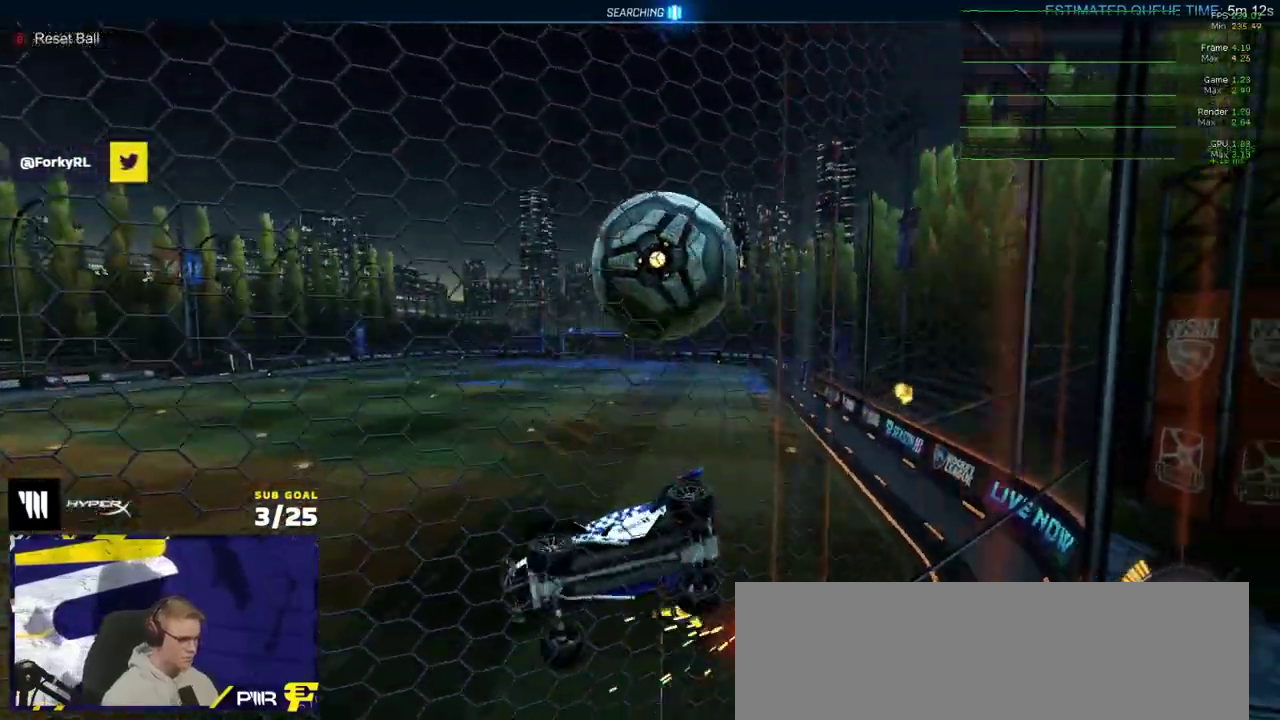
{"buttons": [], "right_stick": "center", "events": [[300, "L2", "up"], [400, "A", "down"], [450, "A", "up"]]}
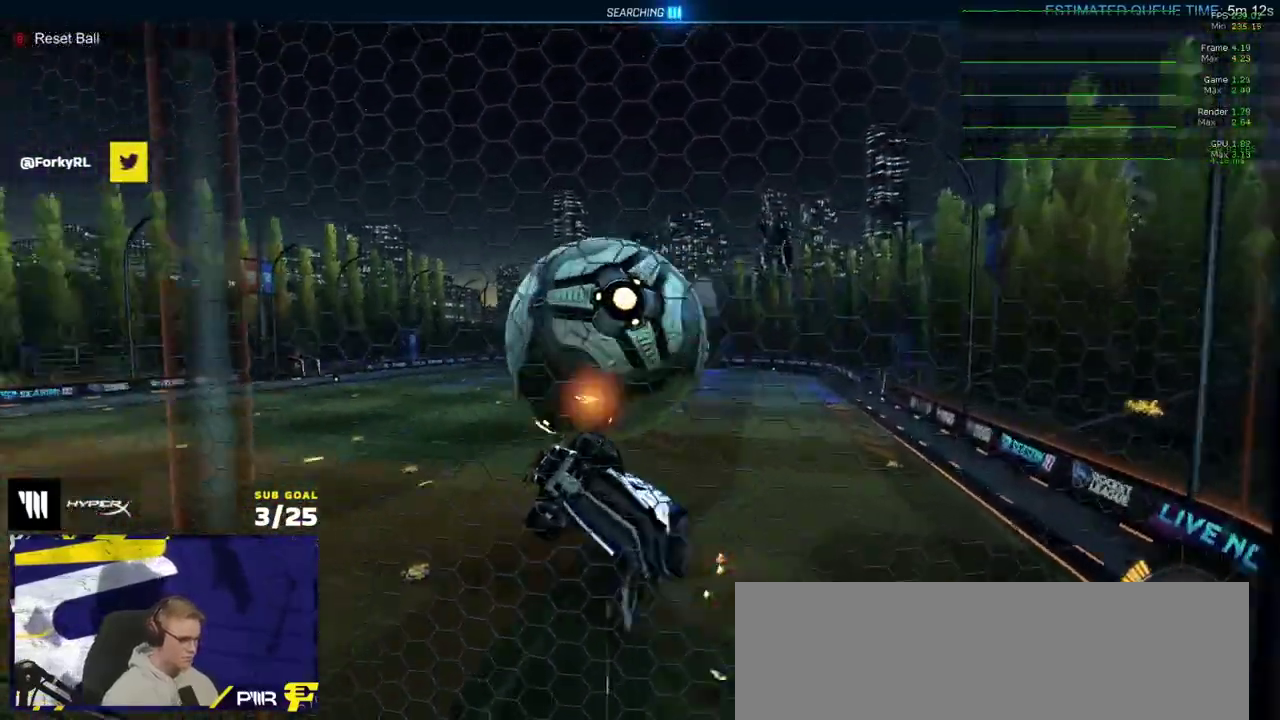
{"buttons": ["L1", "R1"], "right_stick": "center", "events": [[33, "R1", "down"], [283, "L1", "down"], [317, "A", "down"], [433, "A", "up"]]}
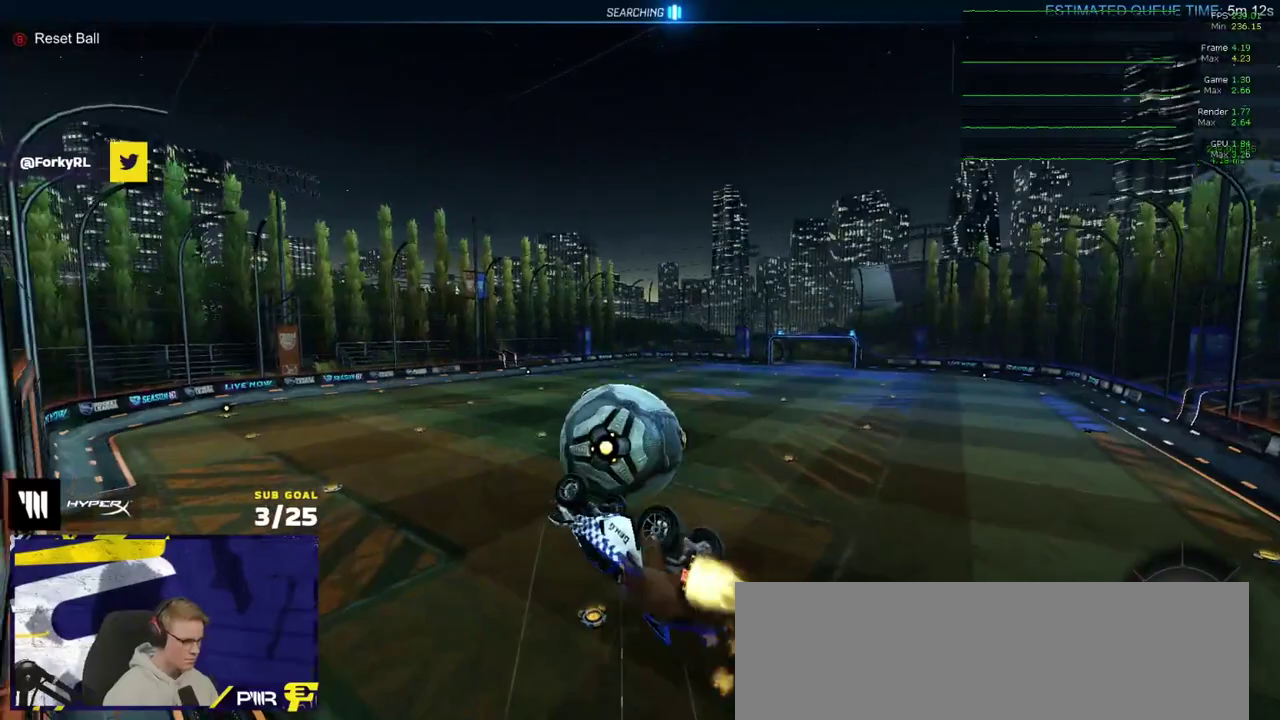
{"buttons": [], "right_stick": "center", "events": [[17, "L1", "up"], [150, "R1", "up"]]}
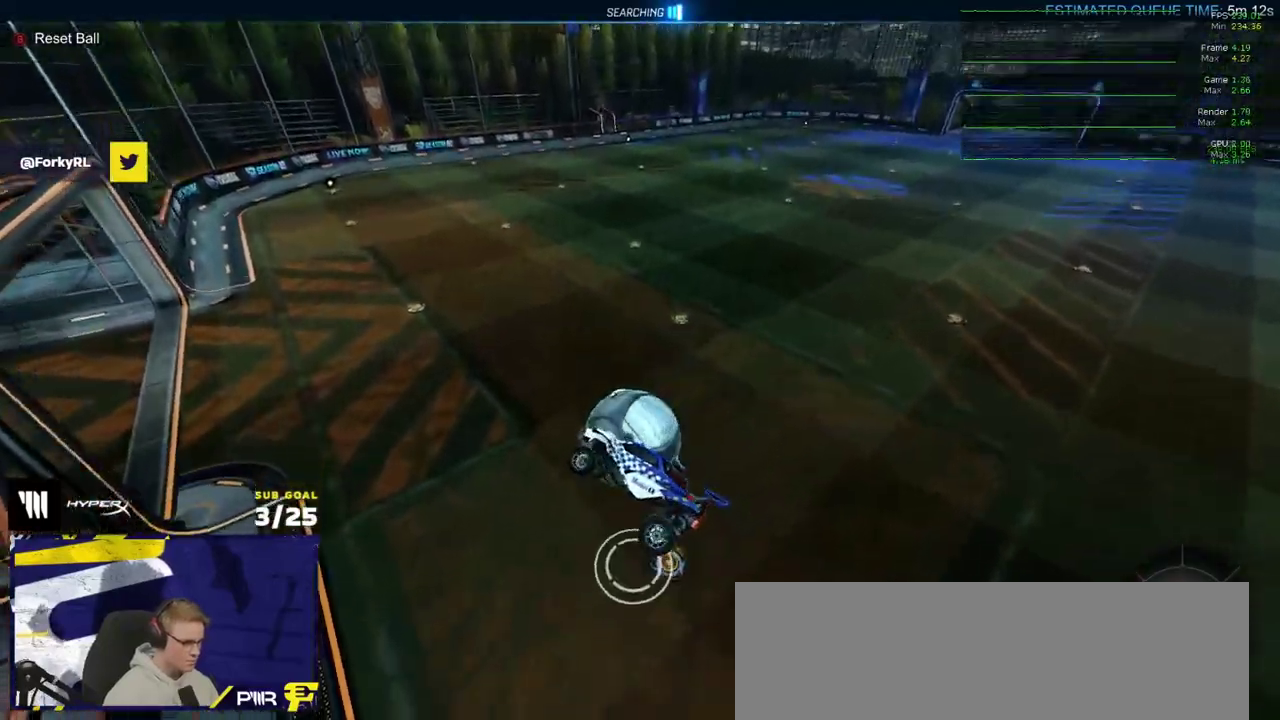
{"buttons": [], "right_stick": "center", "events": [[133, "DPAD_UP", "down"], [267, "DPAD_UP", "up"]]}
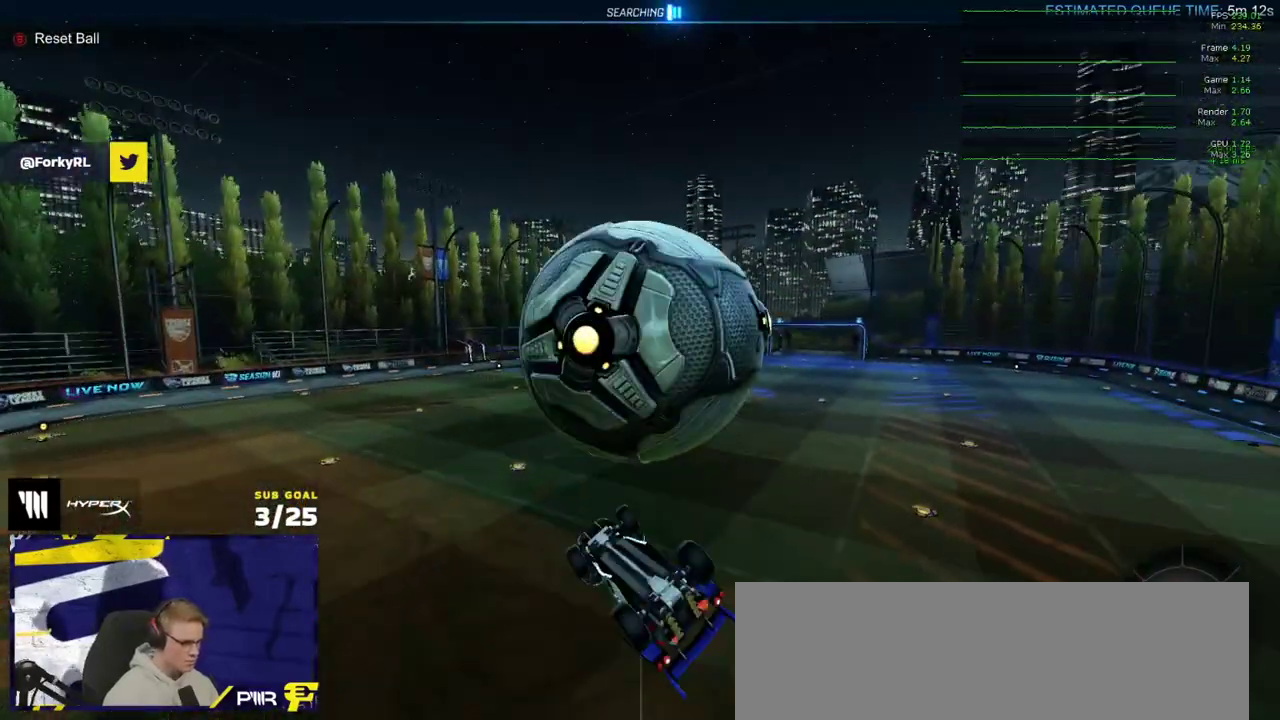
{"buttons": [], "right_stick": "center", "events": [[150, "Y", "down"], [200, "Y", "up"]]}
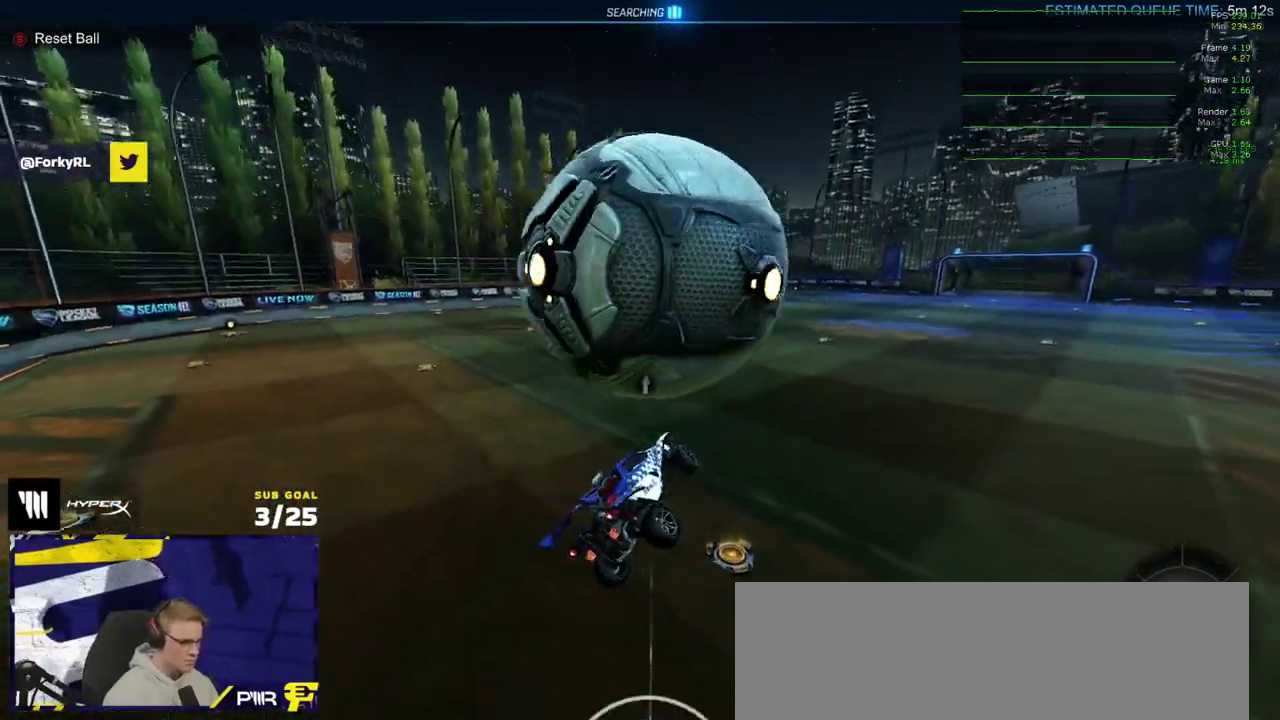
{"buttons": [], "right_stick": "center", "events": []}
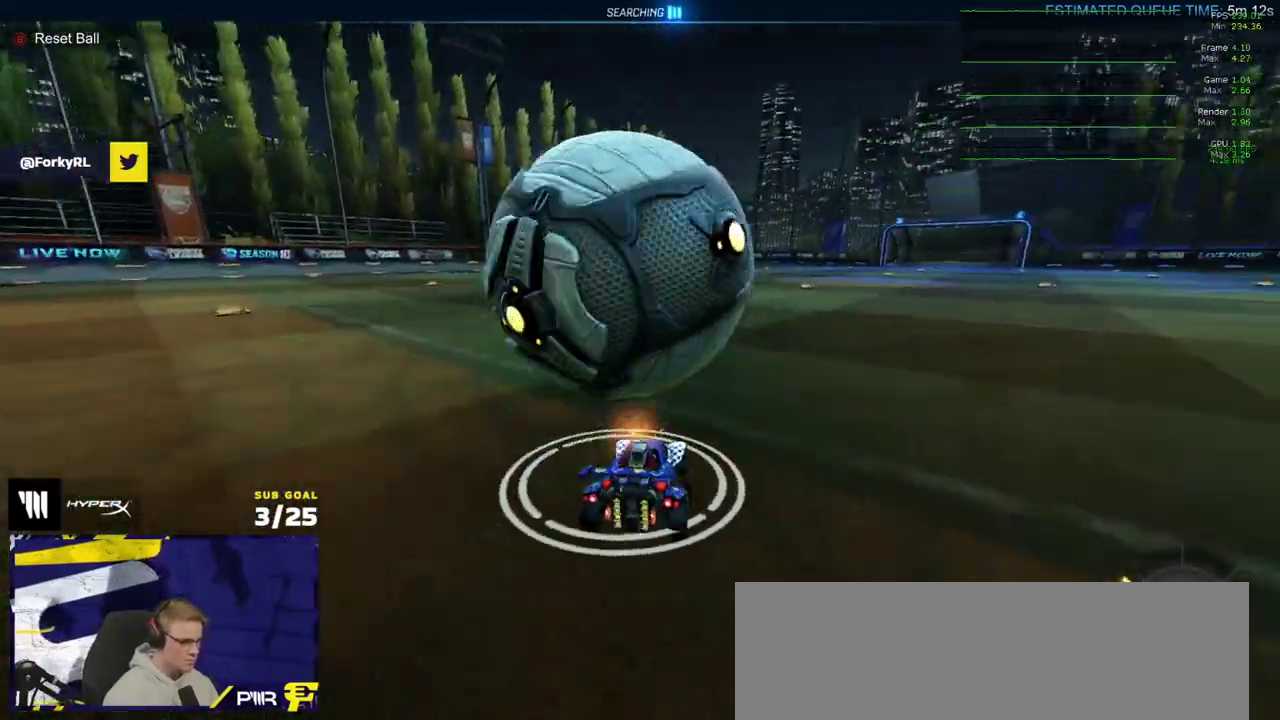
{"buttons": ["A"], "right_stick": "center", "events": [[50, "R1", "down"], [233, "R1", "up"], [350, "A", "down"]]}
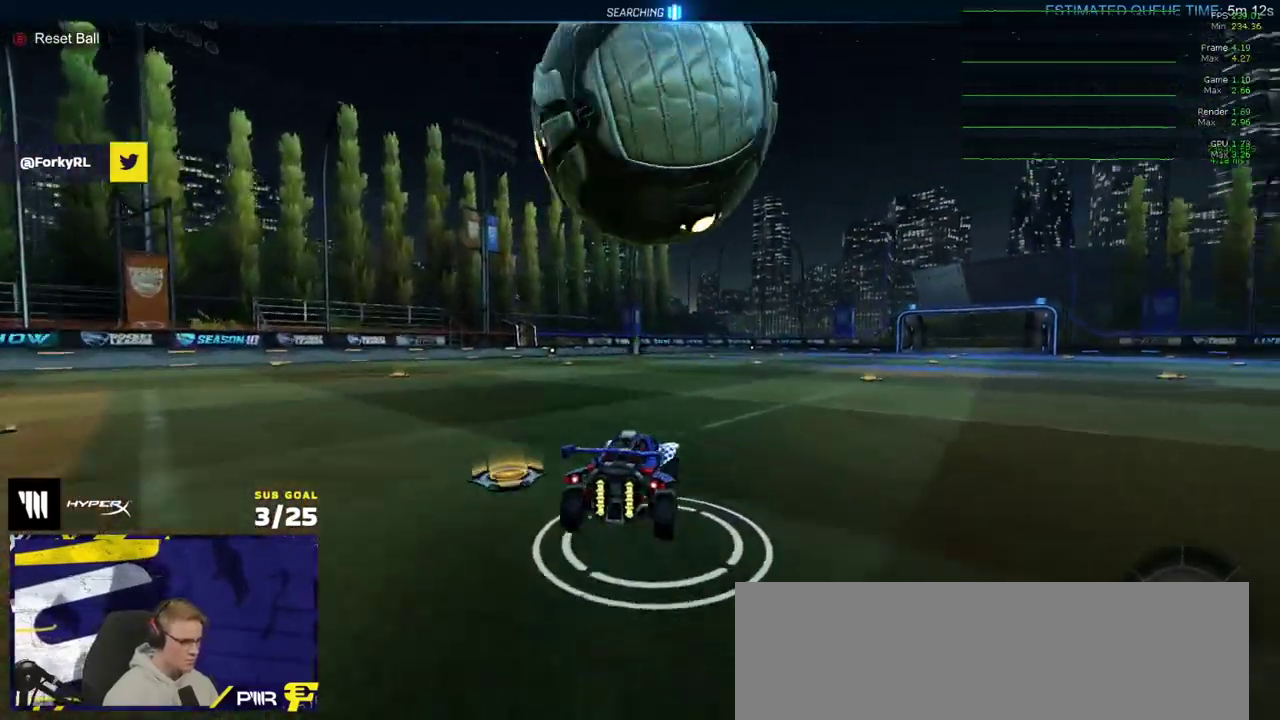
{"buttons": ["L1", "R1"], "right_stick": "center", "events": [[133, "A", "up"], [317, "R1", "down"], [383, "L1", "down"]]}
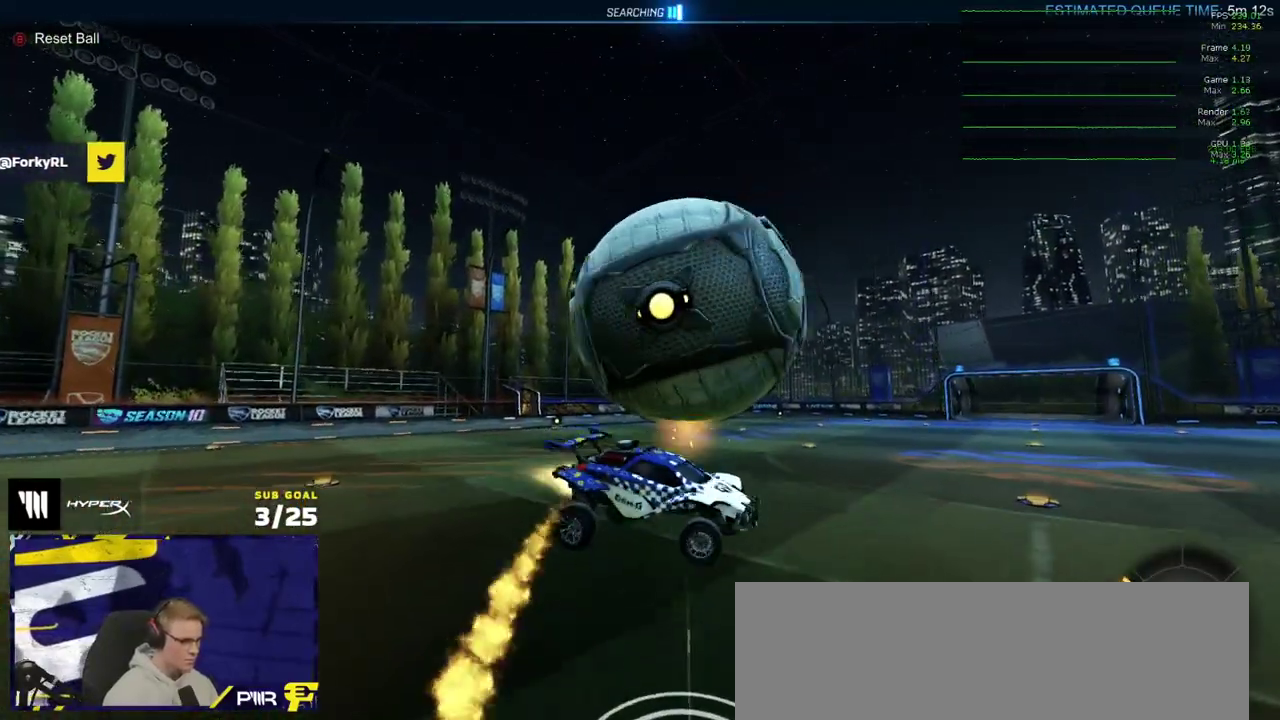
{"buttons": ["L1", "R1"], "right_stick": "center", "events": [[100, "A", "down"], [217, "L1", "up"], [317, "A", "up"], [483, "L1", "down"]]}
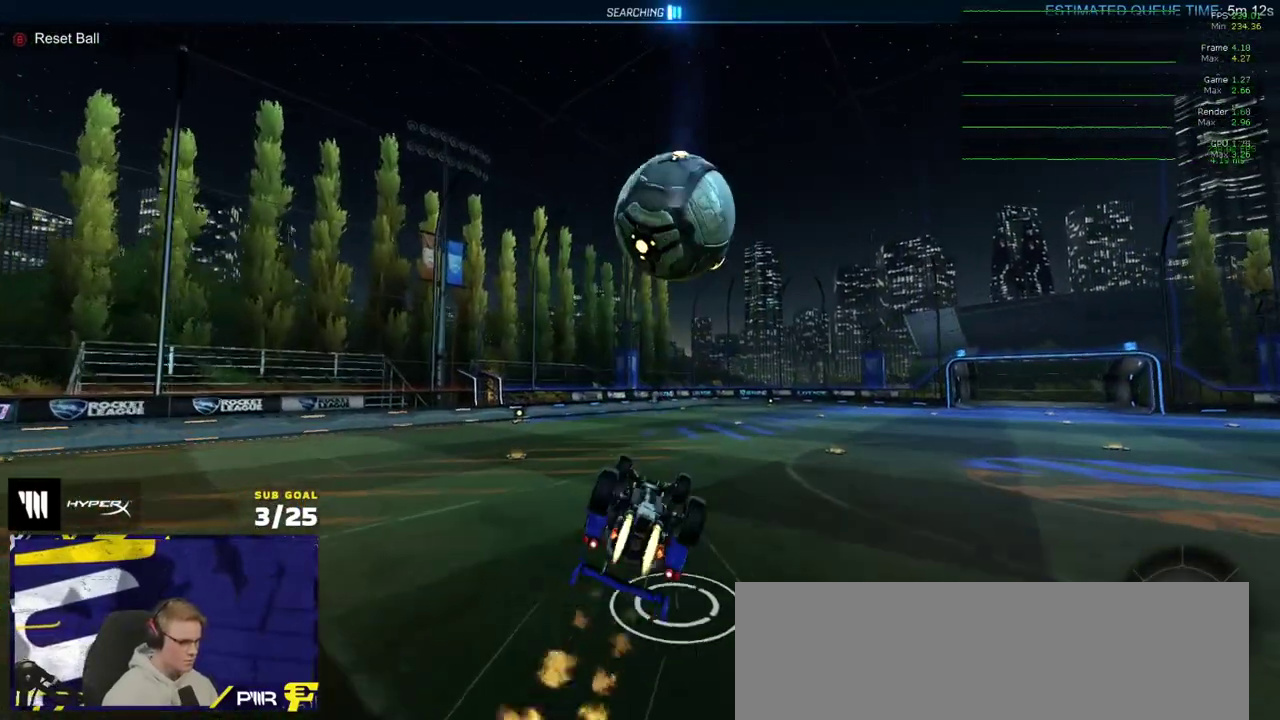
{"buttons": ["R1"], "right_stick": "center", "events": [[483, "L1", "up"]]}
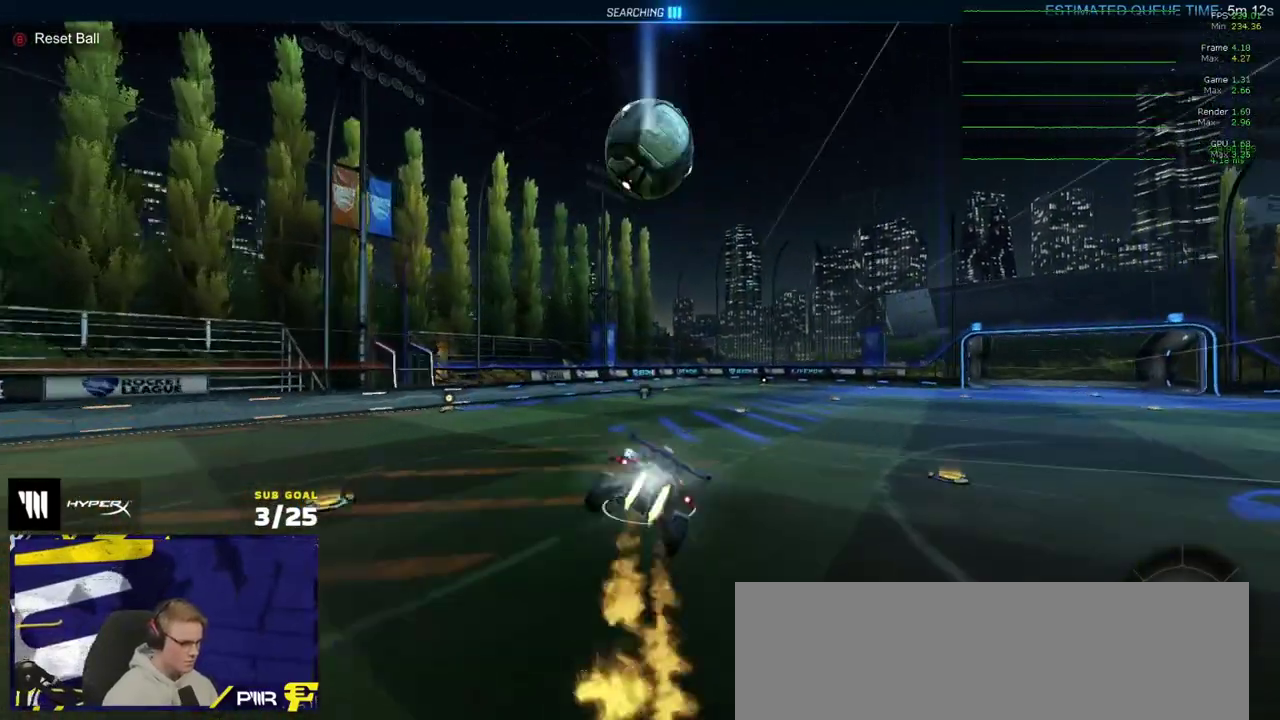
{"buttons": [], "right_stick": "center", "events": [[300, "R1", "up"]]}
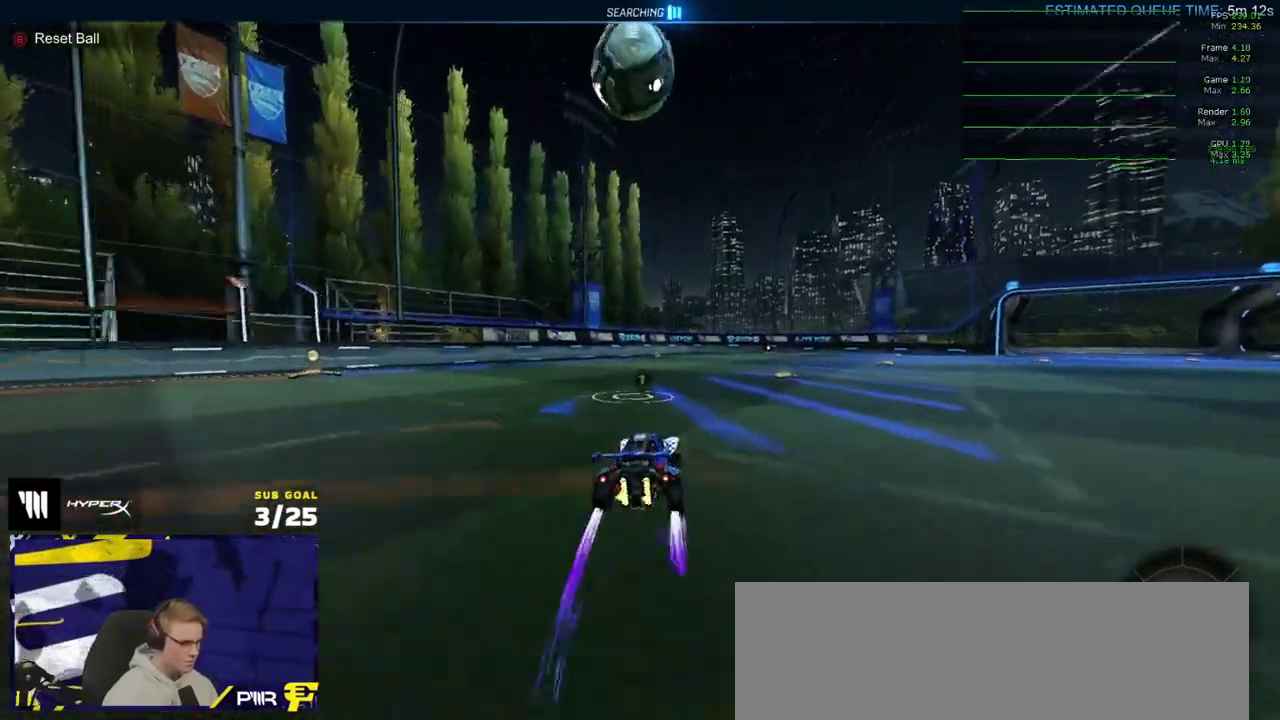
{"buttons": ["R1"], "right_stick": "center", "events": [[133, "A", "down"], [233, "A", "up"], [317, "R1", "down"], [333, "Y", "down"], [417, "Y", "up"]]}
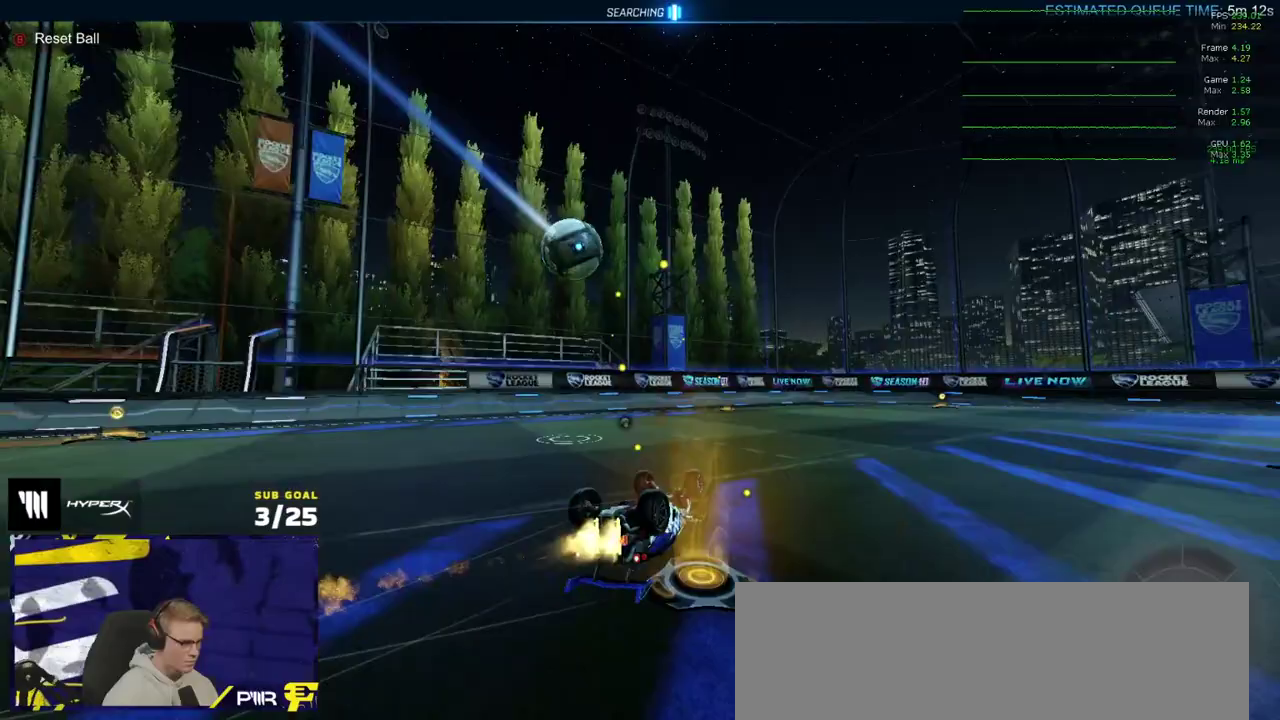
{"buttons": ["Y"], "right_stick": "center", "events": [[17, "Y", "down"], [117, "Y", "up"], [367, "R1", "up"], [467, "Y", "down"]]}
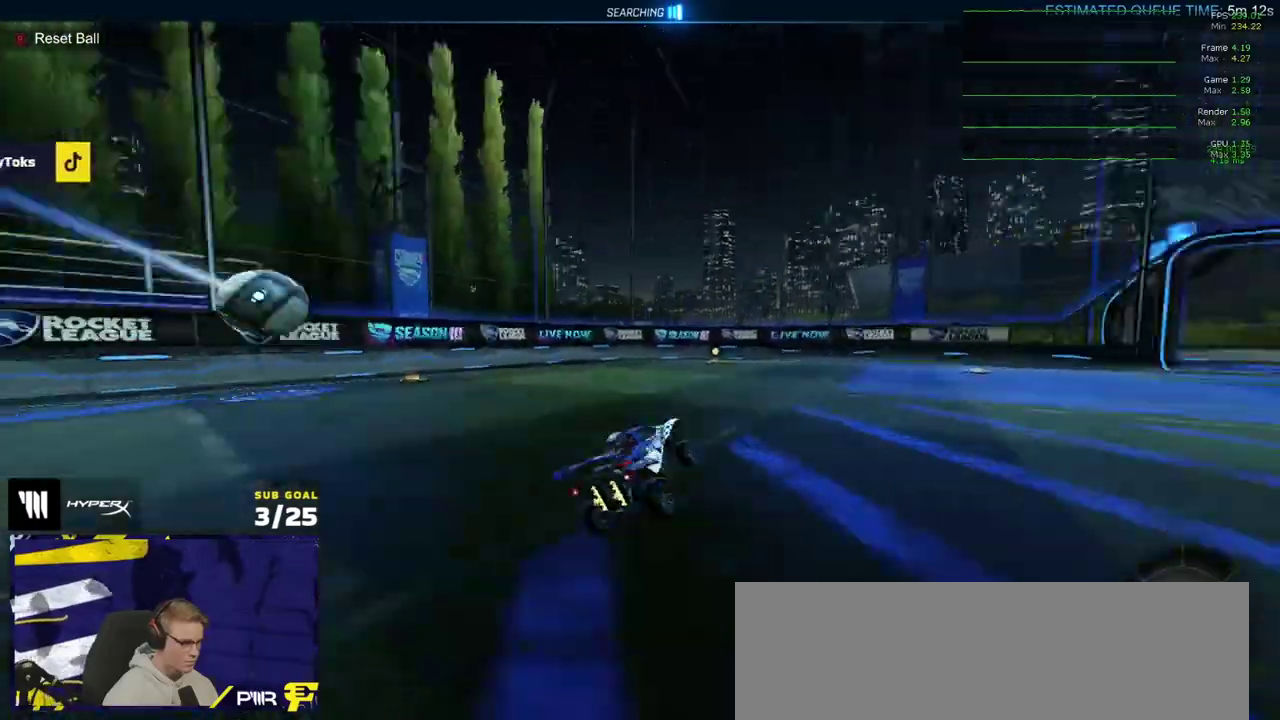
{"buttons": [], "right_stick": "center", "events": [[67, "Y", "up"]]}
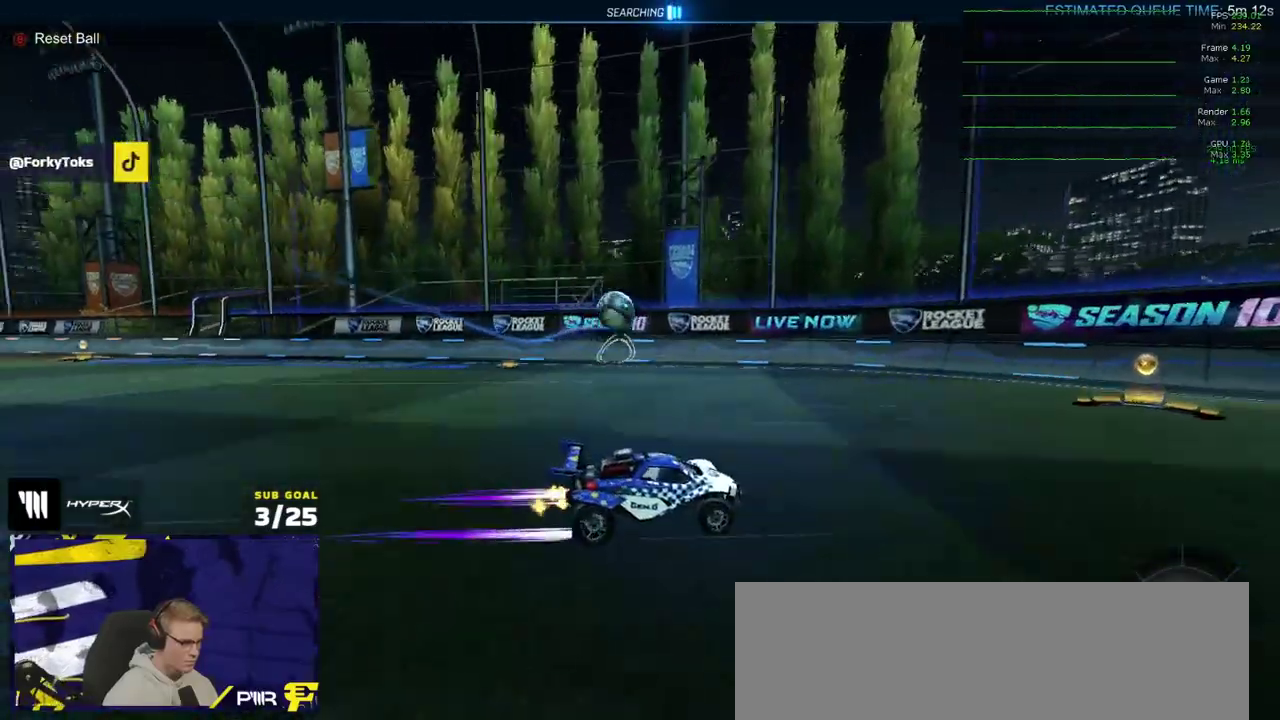
{"buttons": ["A"], "right_stick": "center", "events": [[17, "X", "down"], [217, "X", "up"], [267, "L2", "down"], [467, "L2", "up"], [483, "A", "down"]]}